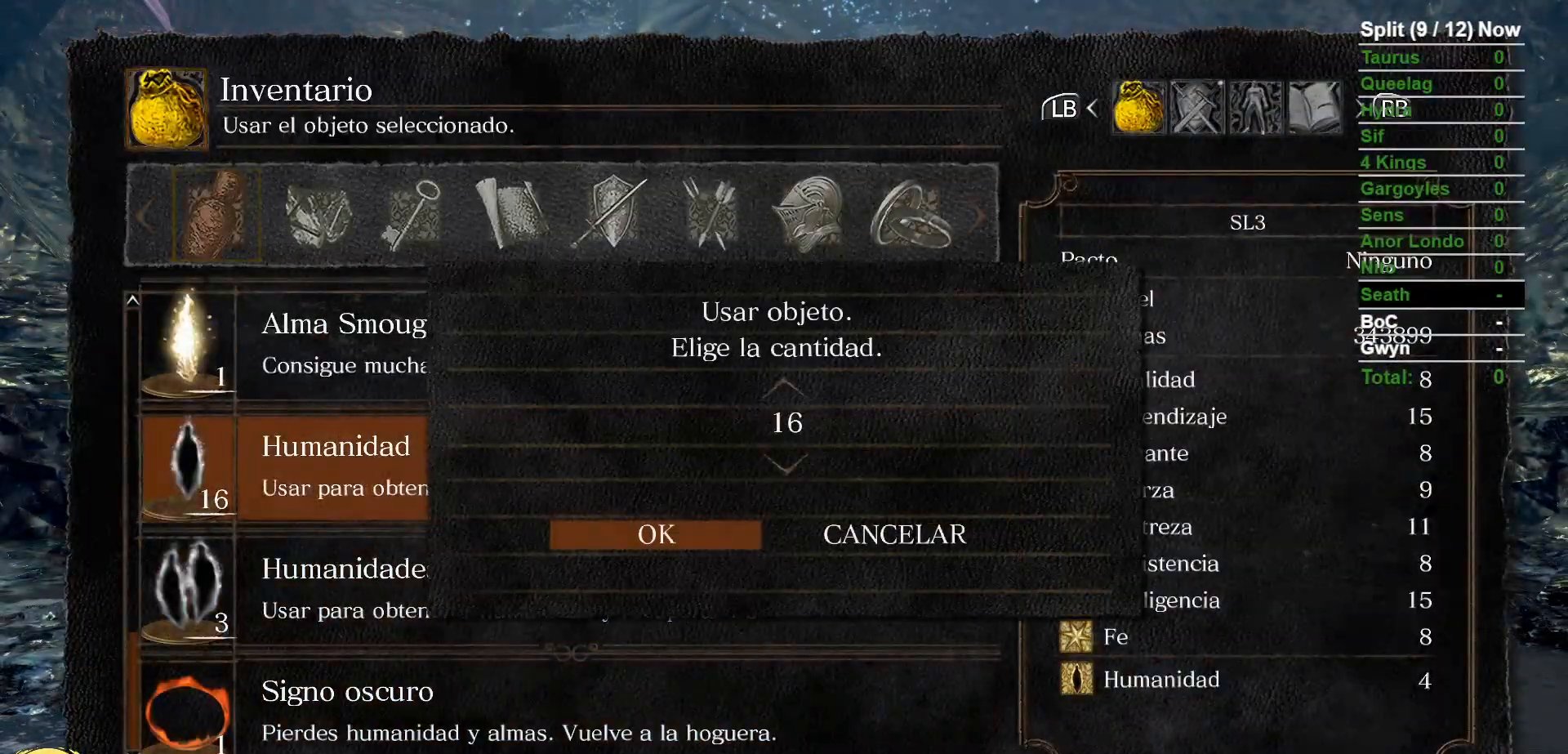
Gameplay with a controller (Xbox layout); each line is a JSON object with the inputs held at the frame after it (dt_ms = milliseconds from this image to that frame). "events" lists button and stick changes between this image and that frame as [ms after this image, input, new state], when the widget could be followed in between. Not read: SELECT START.
{"dt_ms": 500, "buttons": [], "left_stick": "center", "right_stick": "center", "events": [[150, "DPAD_RIGHT", "down"], [267, "DPAD_RIGHT", "up"]]}
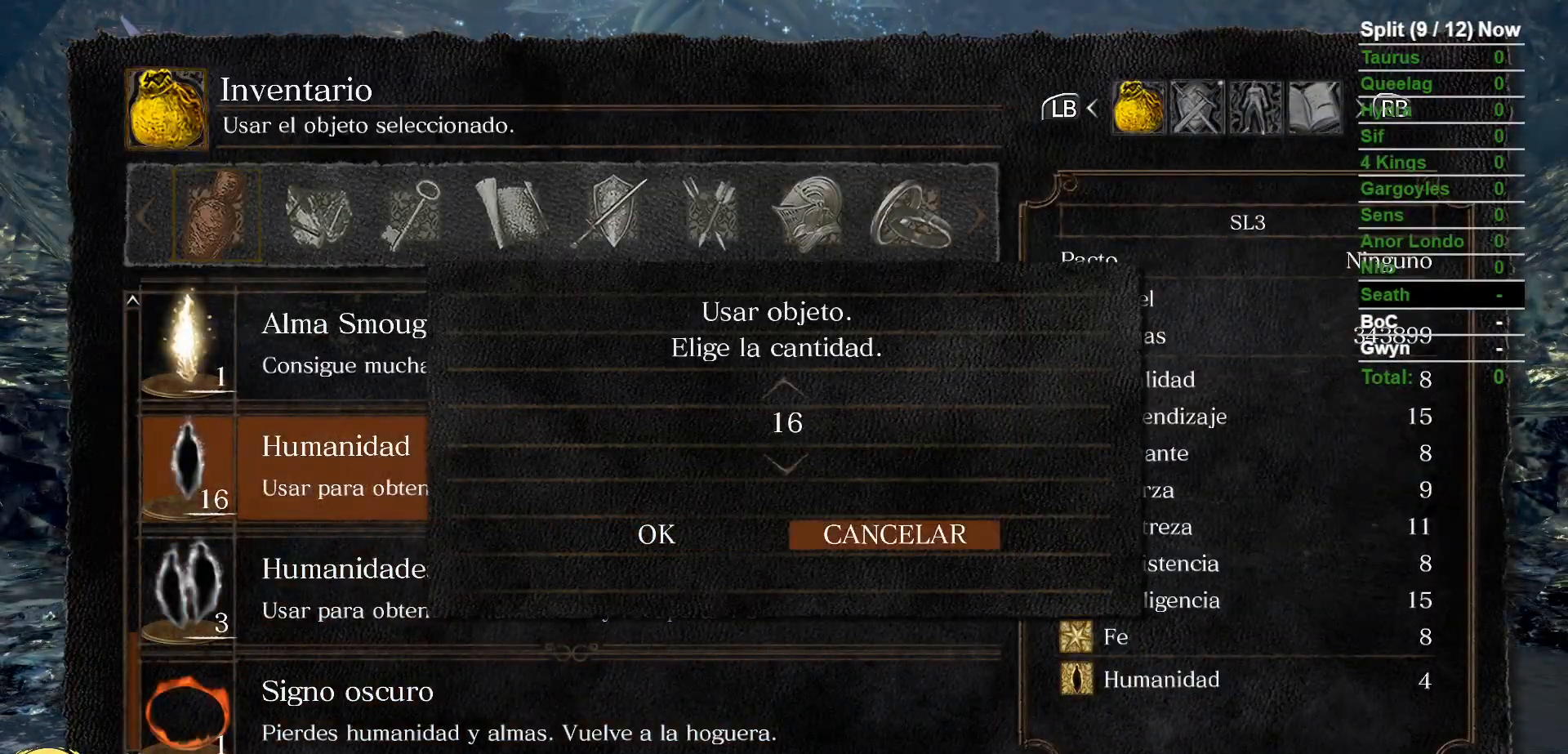
{"dt_ms": 500, "buttons": [], "left_stick": "center", "right_stick": "center", "events": [[100, "A", "down"], [183, "A", "up"]]}
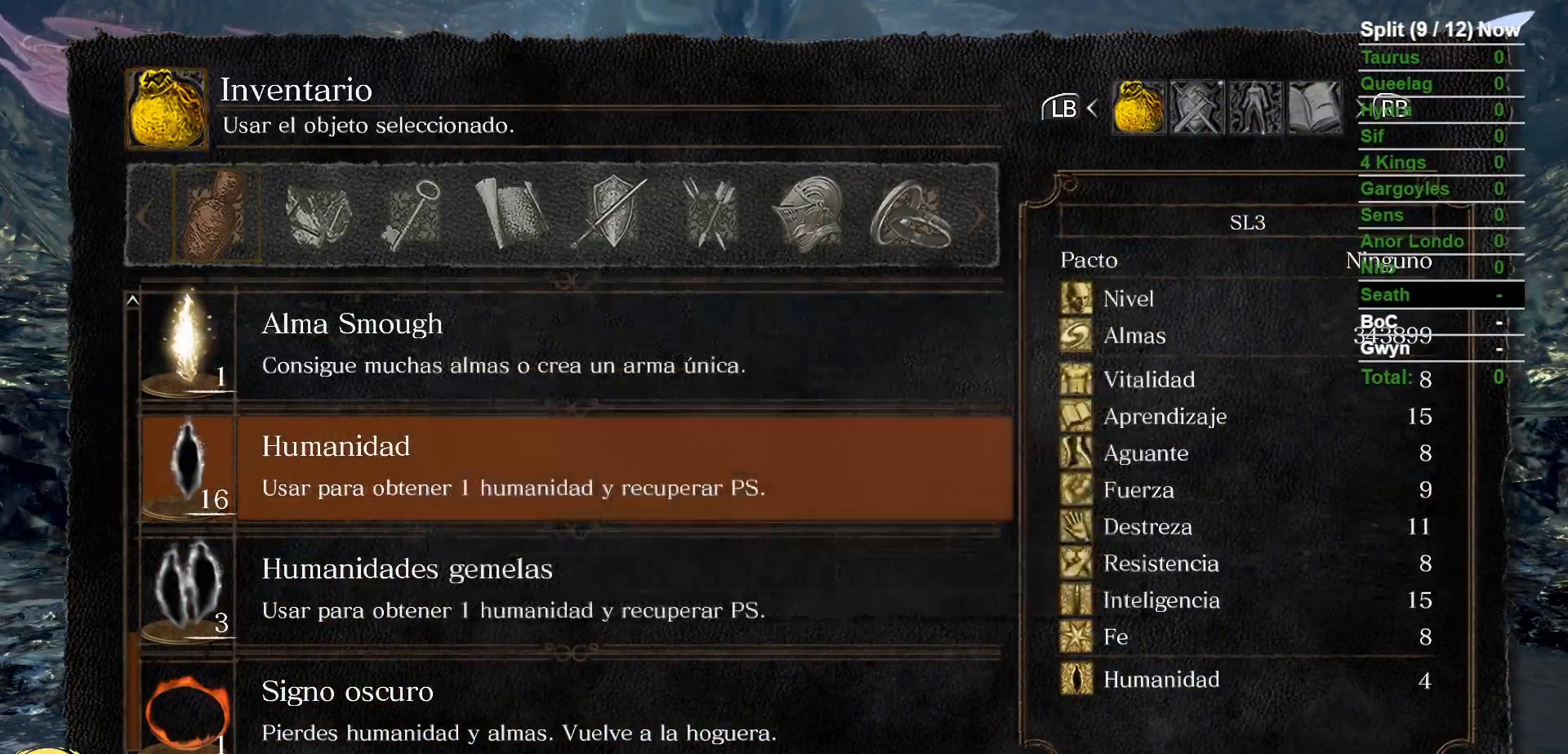
{"dt_ms": 1000, "buttons": [], "left_stick": "down", "right_stick": "center"}
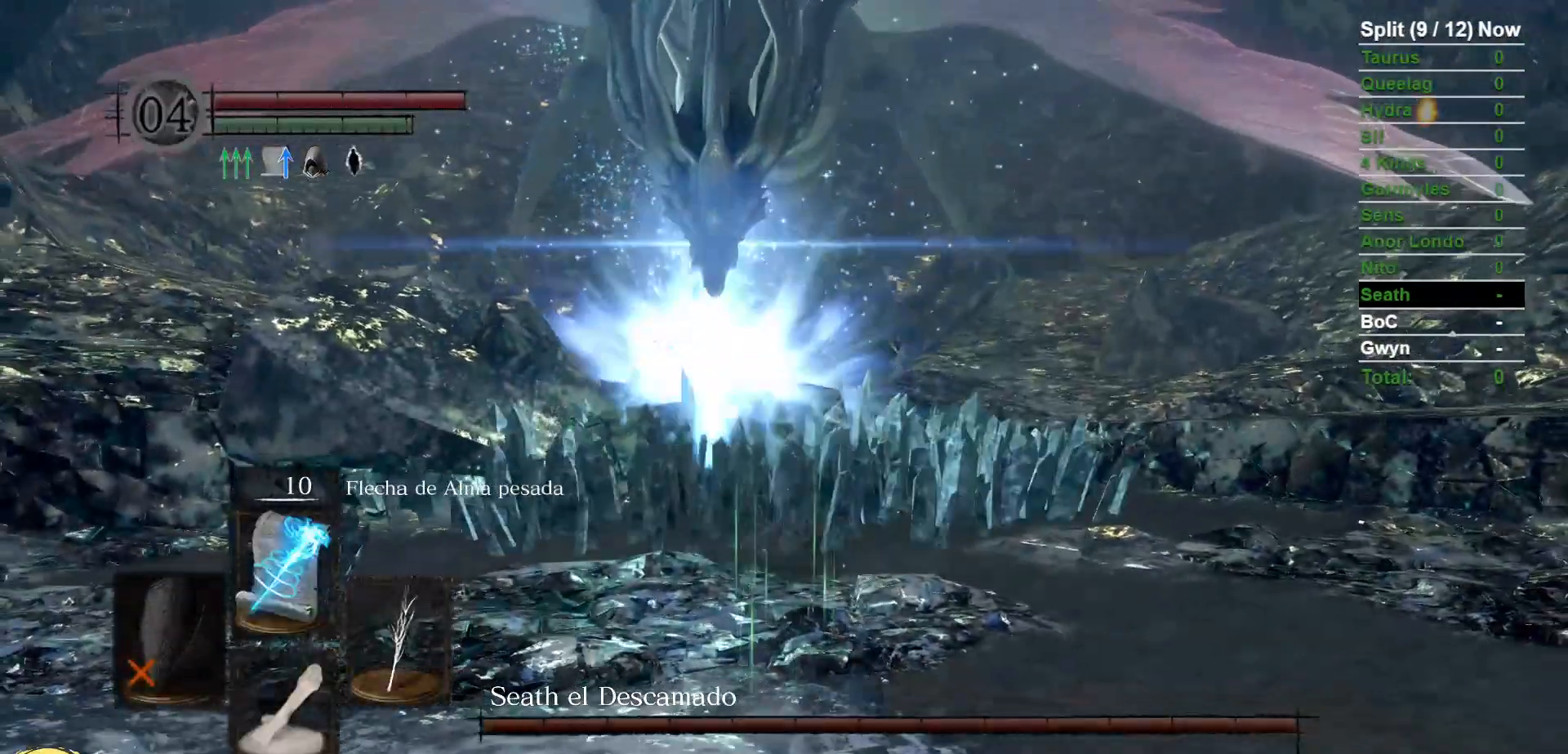
{"dt_ms": 1000, "buttons": ["B"], "left_stick": "up", "right_stick": "center", "events": [[100, "left_stick", "down-right"], [117, "B", "down"], [167, "right_stick", "down-left"], [383, "left_stick", "up-right"], [433, "right_stick", "center"], [500, "L2", "down"], [500, "left_stick", "up"], [550, "L2", "up"], [667, "right_stick", "left"], [800, "right_stick", "center"]]}